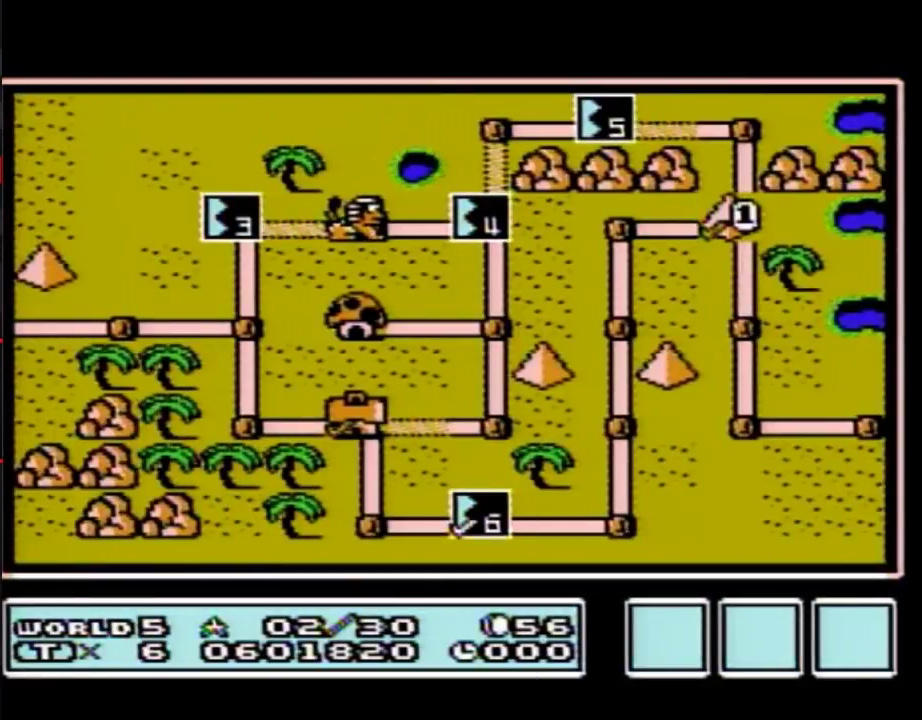
Gameplay with a controller (Nintendo layout); each line is a JSON object with the inputs held at the frame after it. "events" lists button and stick changes between this image and that frame as [ms after this image, input, new state], when the widget could be followed in between. Not read: L3 R3.
{"buttons": ["DPAD_DOWN"], "events": [[83, "DPAD_DOWN", "down"]]}
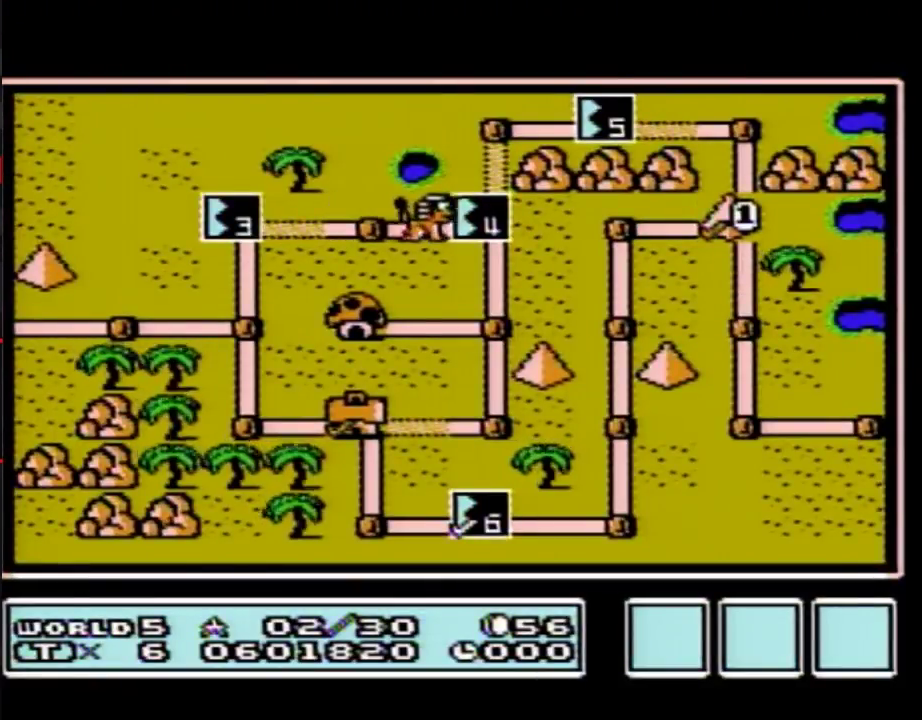
{"buttons": ["DPAD_DOWN"], "events": []}
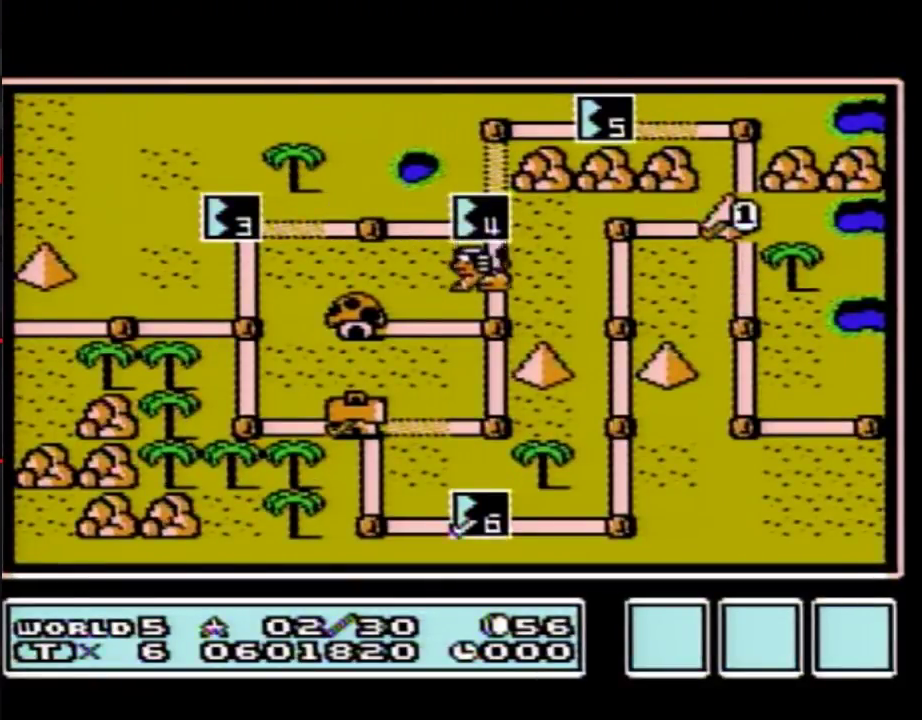
{"buttons": ["DPAD_DOWN"], "events": []}
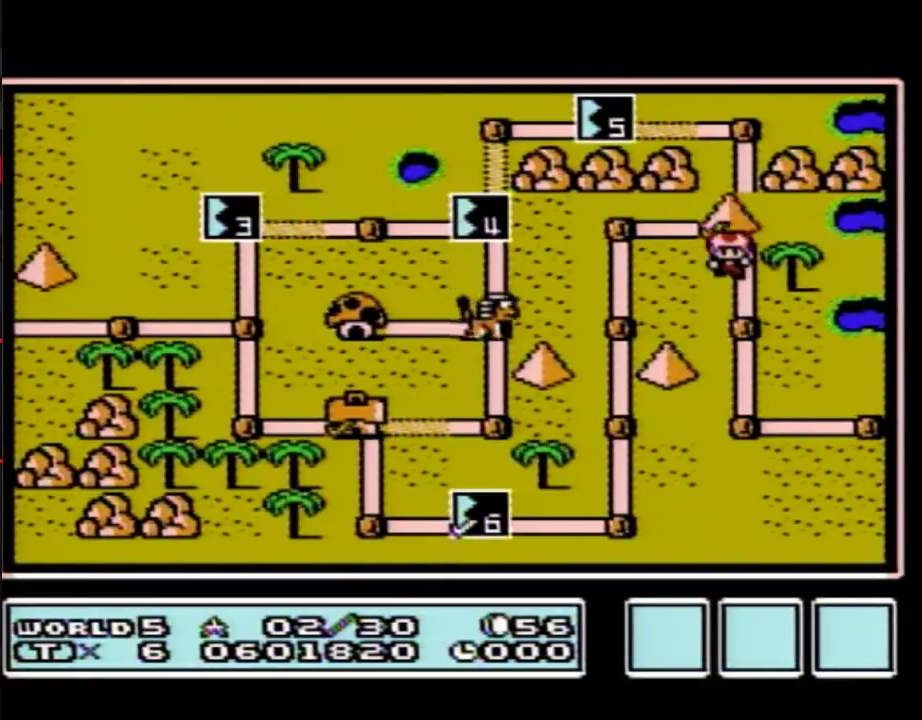
{"buttons": [], "events": [[167, "DPAD_DOWN", "up"], [233, "DPAD_DOWN", "down"], [450, "DPAD_DOWN", "up"]]}
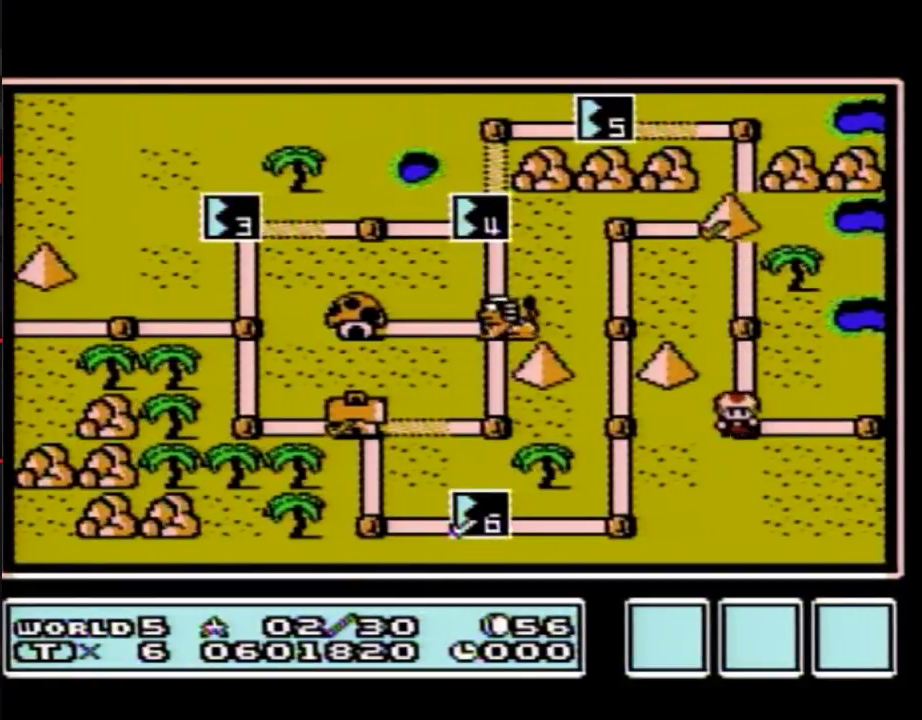
{"buttons": ["DPAD_RIGHT"], "events": [[17, "DPAD_RIGHT", "down"]]}
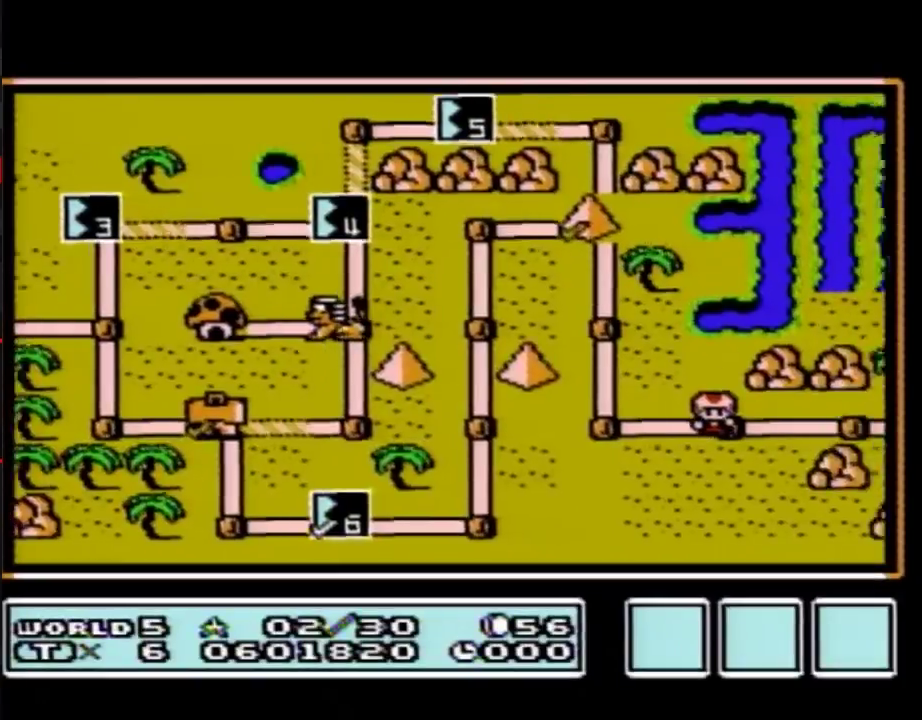
{"buttons": ["DPAD_RIGHT"], "events": []}
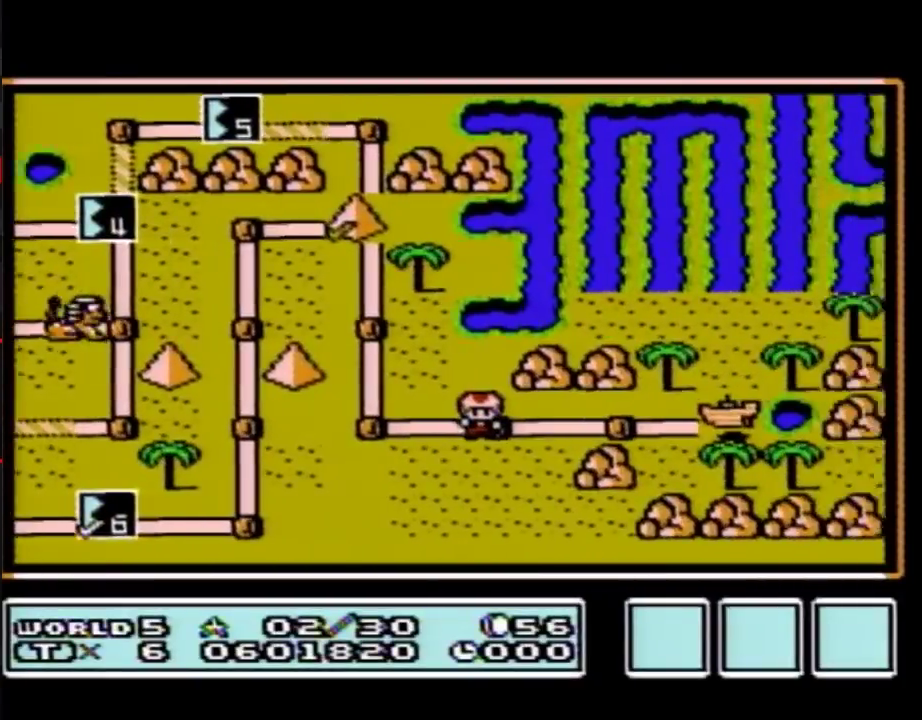
{"buttons": ["DPAD_RIGHT"], "events": []}
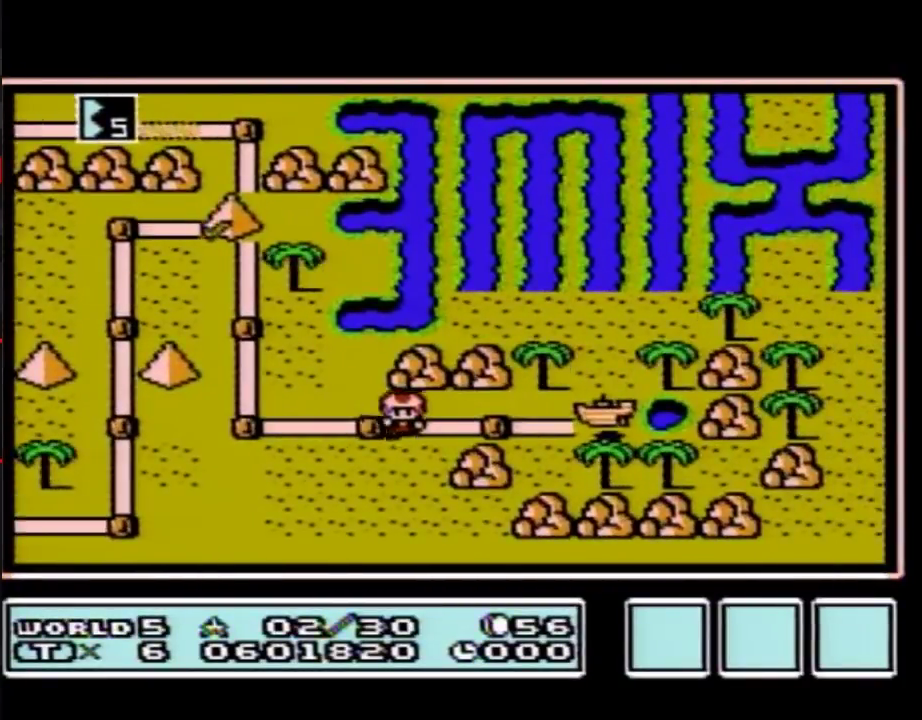
{"buttons": ["DPAD_RIGHT"], "events": []}
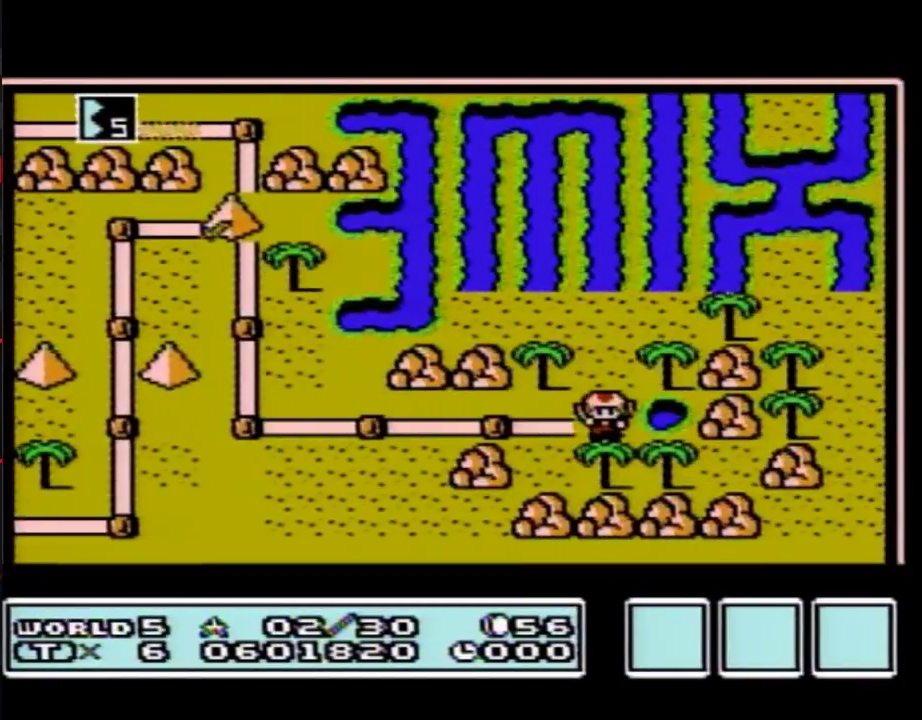
{"buttons": ["DPAD_RIGHT"], "events": []}
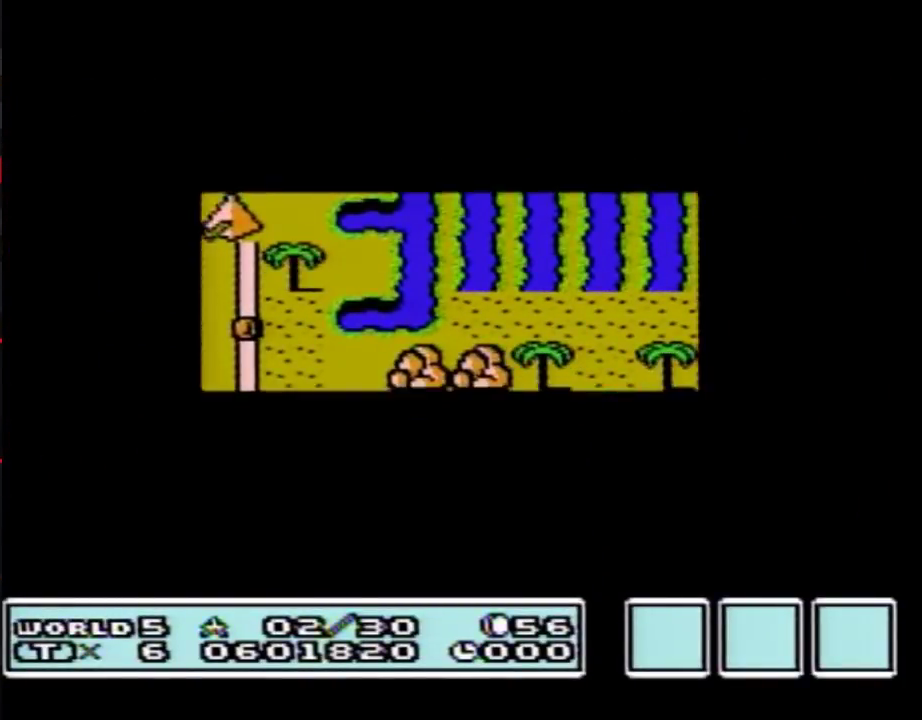
{"buttons": [], "events": [[450, "DPAD_RIGHT", "up"]]}
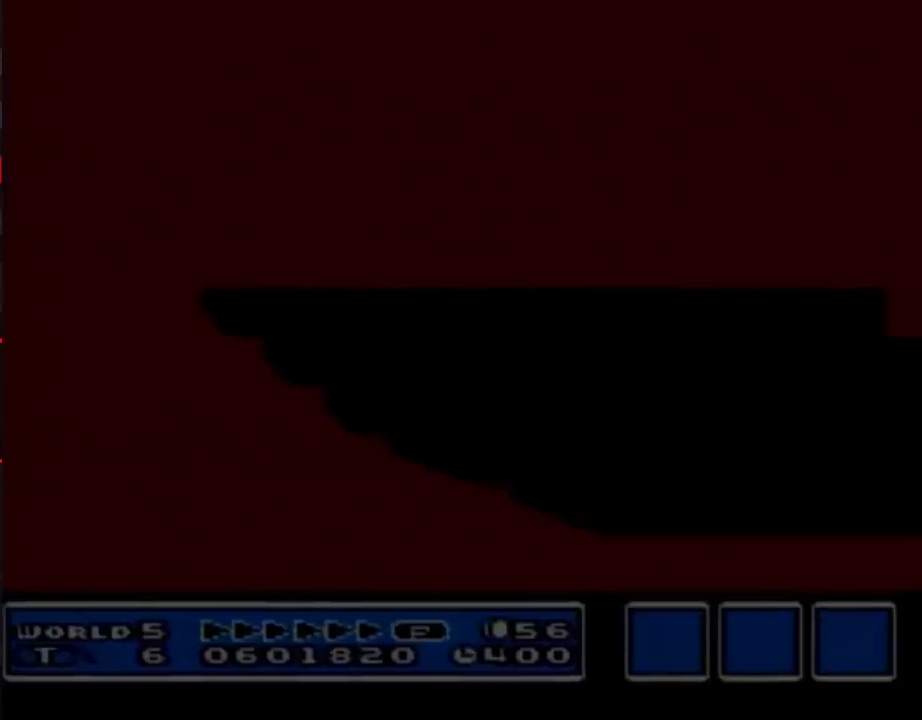
{"buttons": ["B", "DPAD_RIGHT"], "events": [[50, "B", "down"], [50, "DPAD_RIGHT", "down"]]}
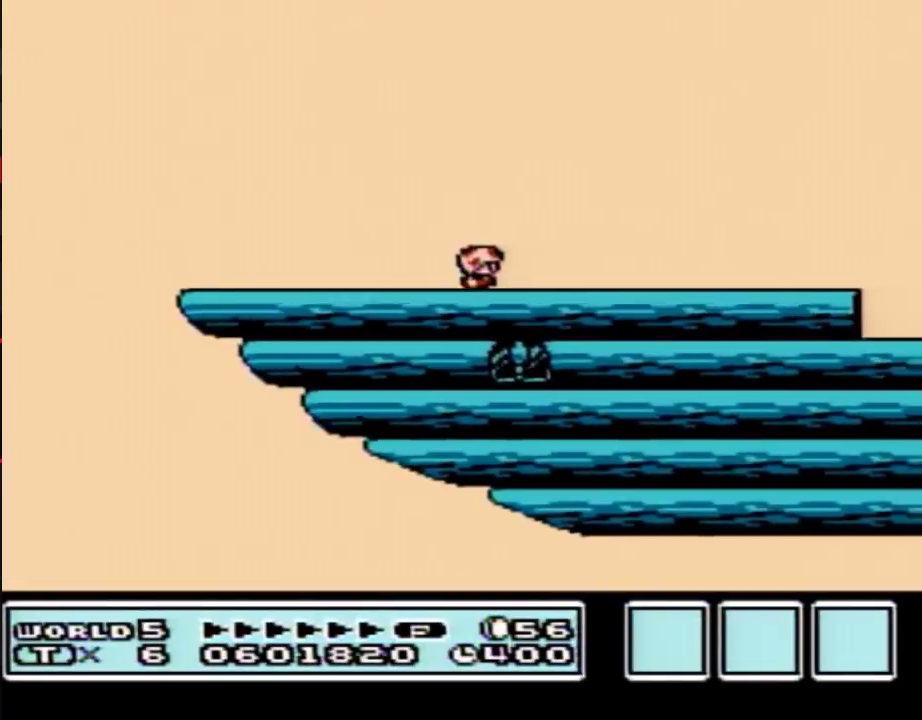
{"buttons": ["B", "DPAD_RIGHT"], "events": []}
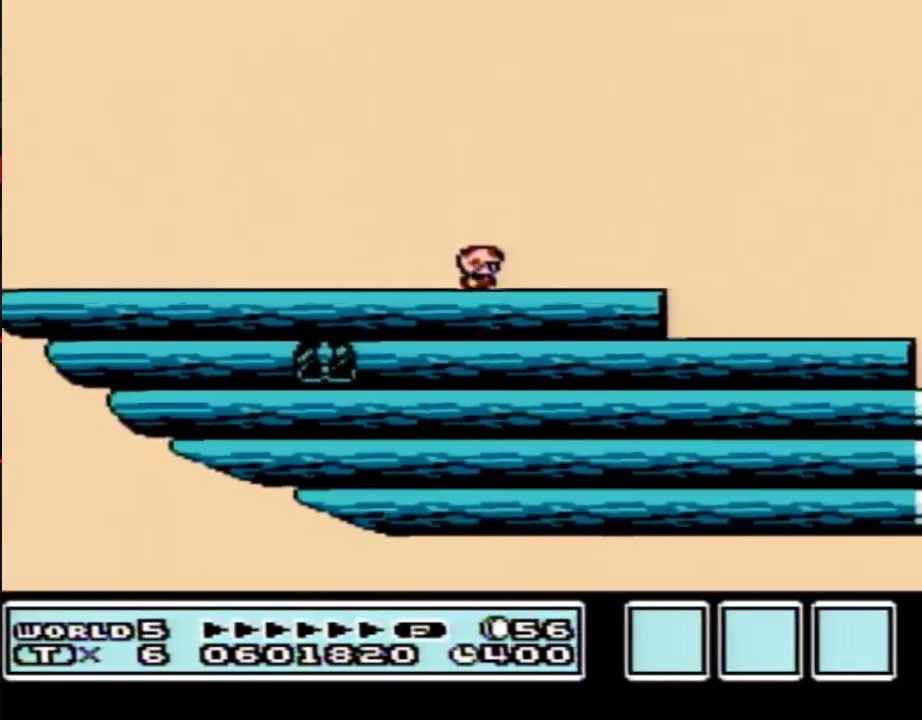
{"buttons": ["B", "DPAD_RIGHT"], "events": []}
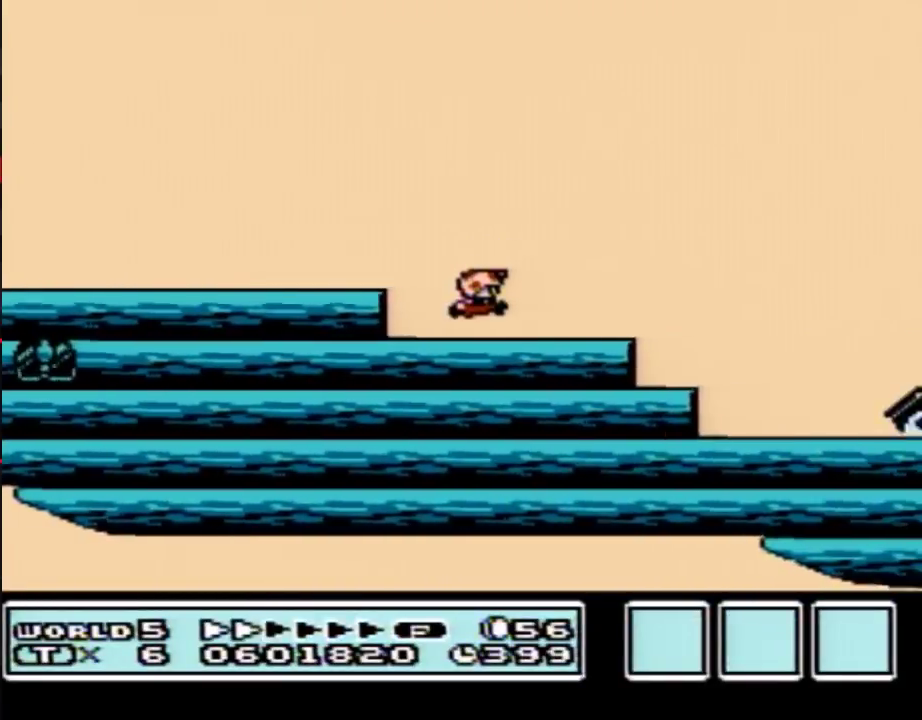
{"buttons": ["A", "B", "DPAD_RIGHT"], "events": [[267, "A", "down"]]}
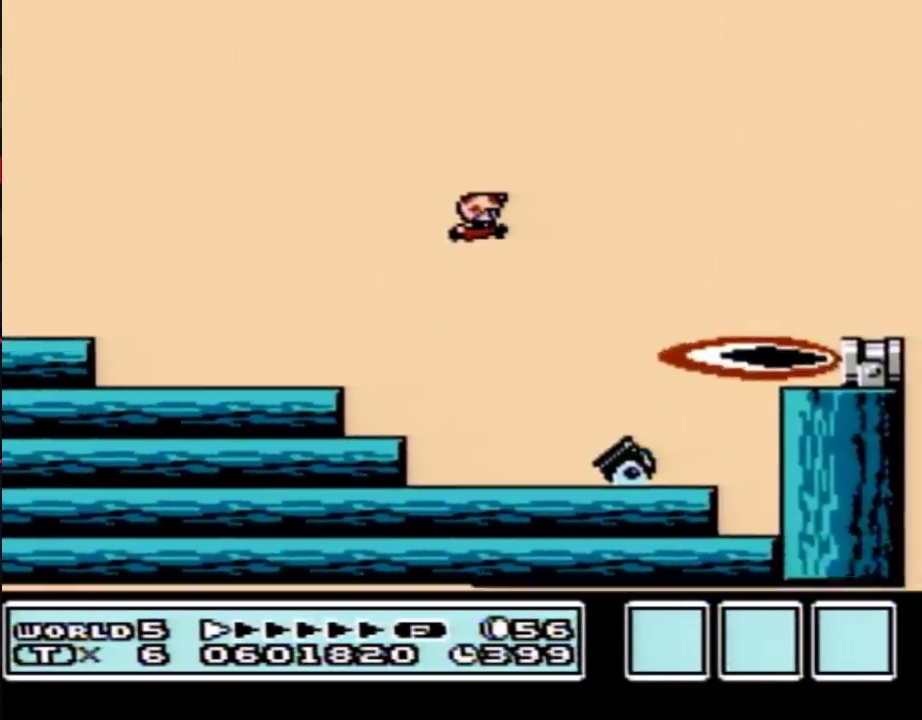
{"buttons": ["B", "DPAD_RIGHT"], "events": [[333, "A", "up"]]}
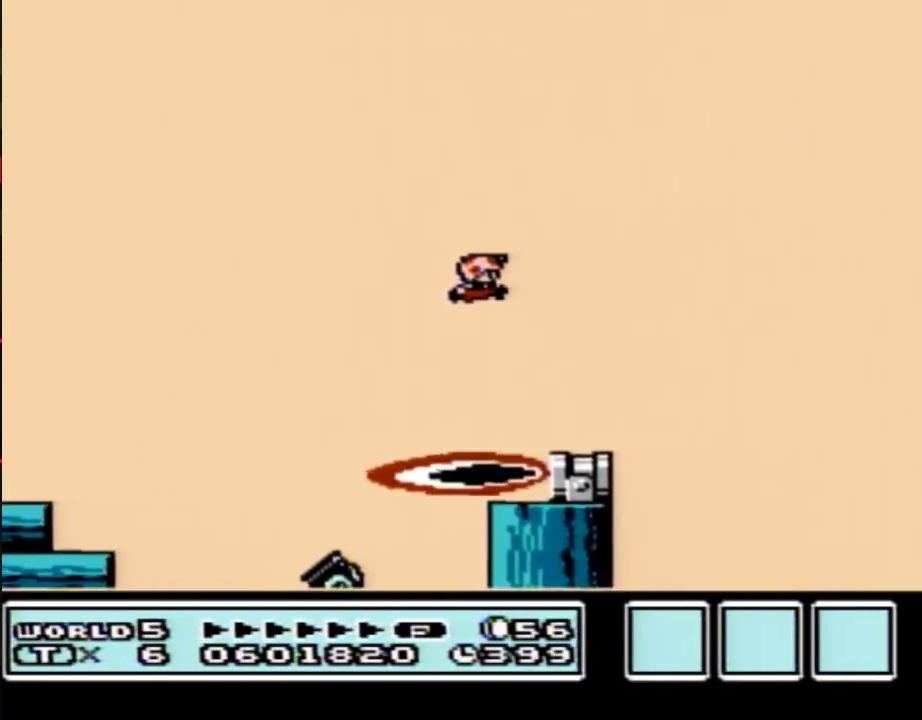
{"buttons": ["B", "DPAD_RIGHT"], "events": []}
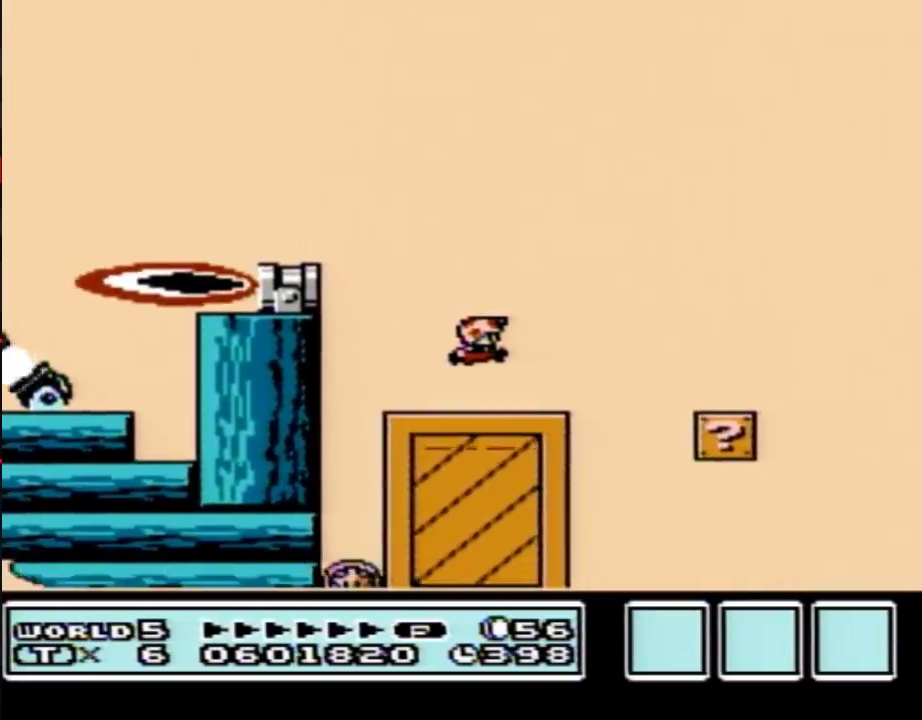
{"buttons": ["B"], "events": [[50, "DPAD_RIGHT", "up"], [150, "DPAD_LEFT", "down"], [333, "DPAD_LEFT", "up"]]}
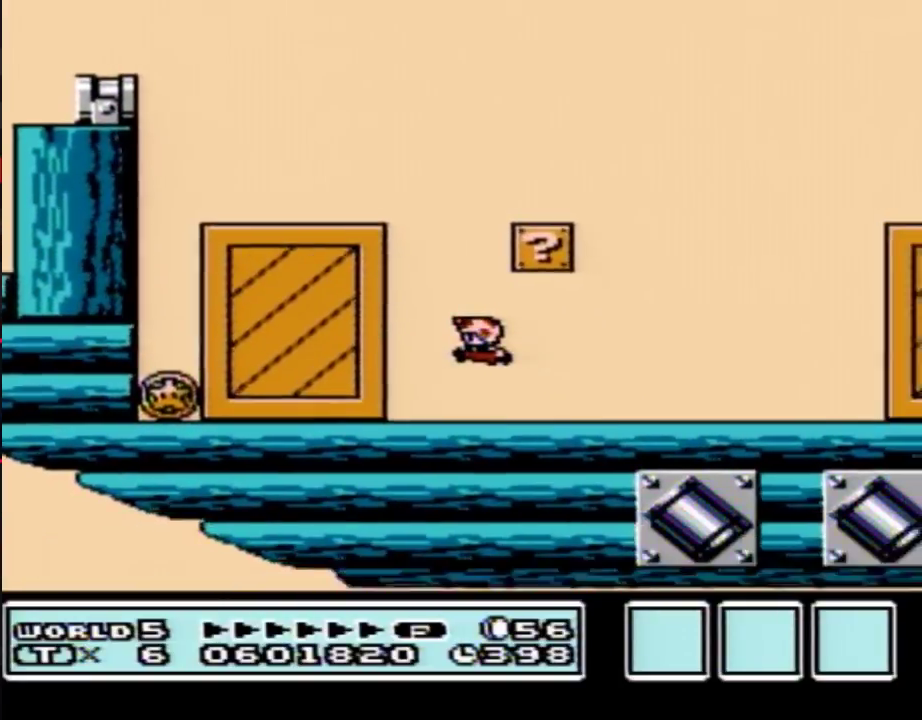
{"buttons": ["B", "DPAD_LEFT"], "events": [[150, "A", "down"], [200, "DPAD_LEFT", "down"], [400, "A", "up"]]}
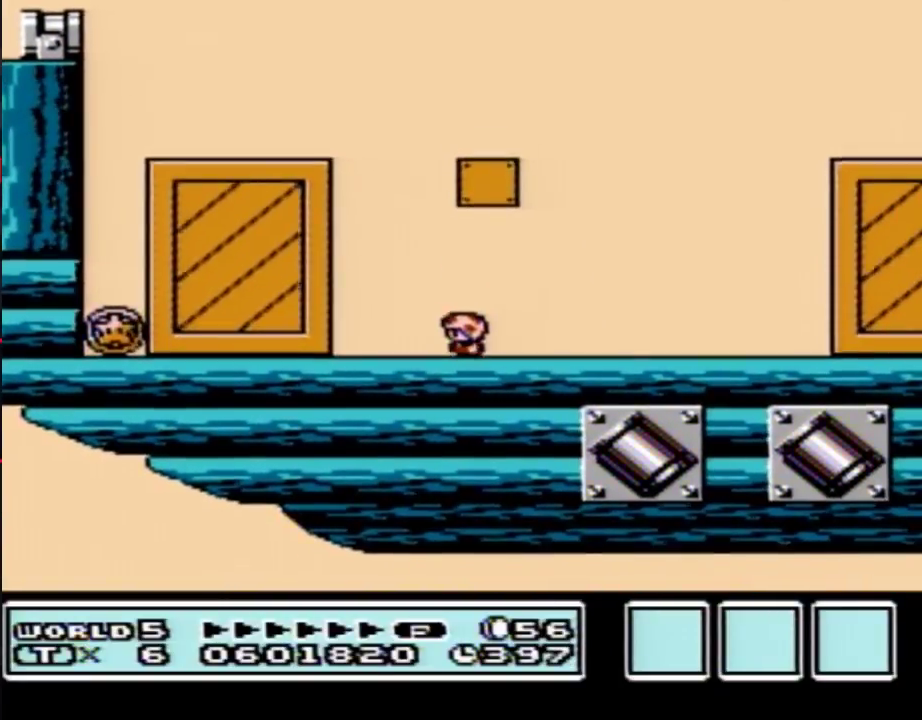
{"buttons": ["DPAD_RIGHT"], "events": [[83, "A", "down"], [150, "DPAD_LEFT", "up"], [167, "DPAD_RIGHT", "down"], [417, "A", "up"], [483, "B", "up"]]}
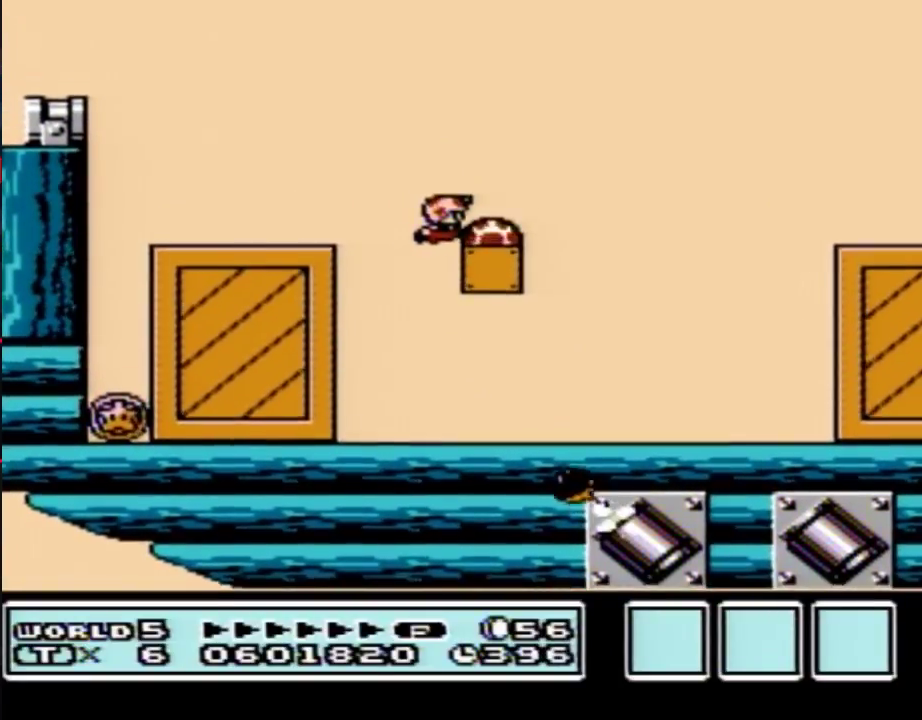
{"buttons": ["B", "DPAD_RIGHT"], "events": [[50, "B", "down"]]}
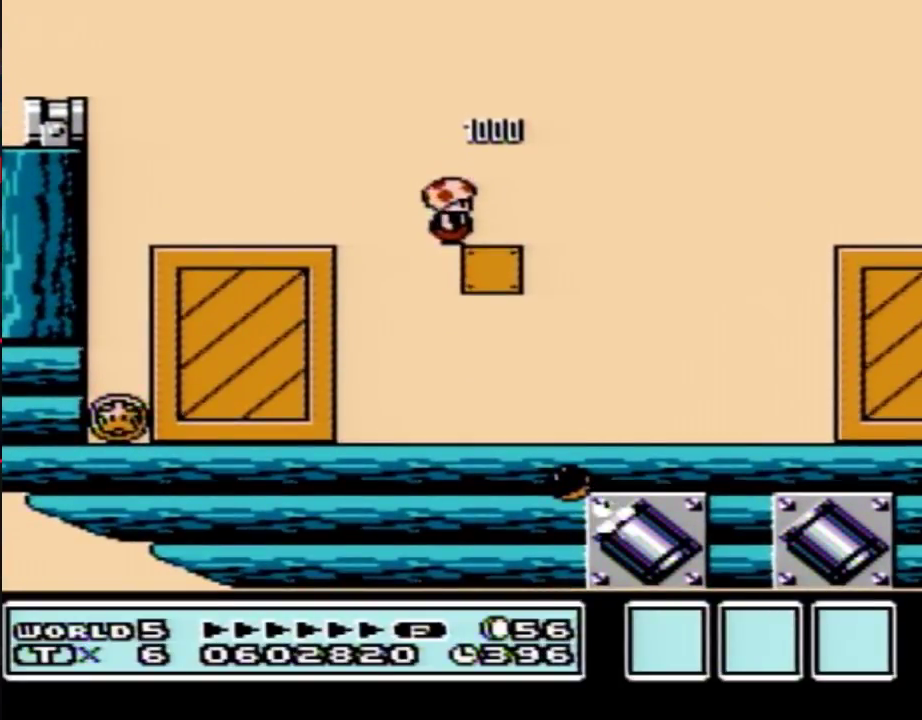
{"buttons": ["B", "DPAD_RIGHT"], "events": []}
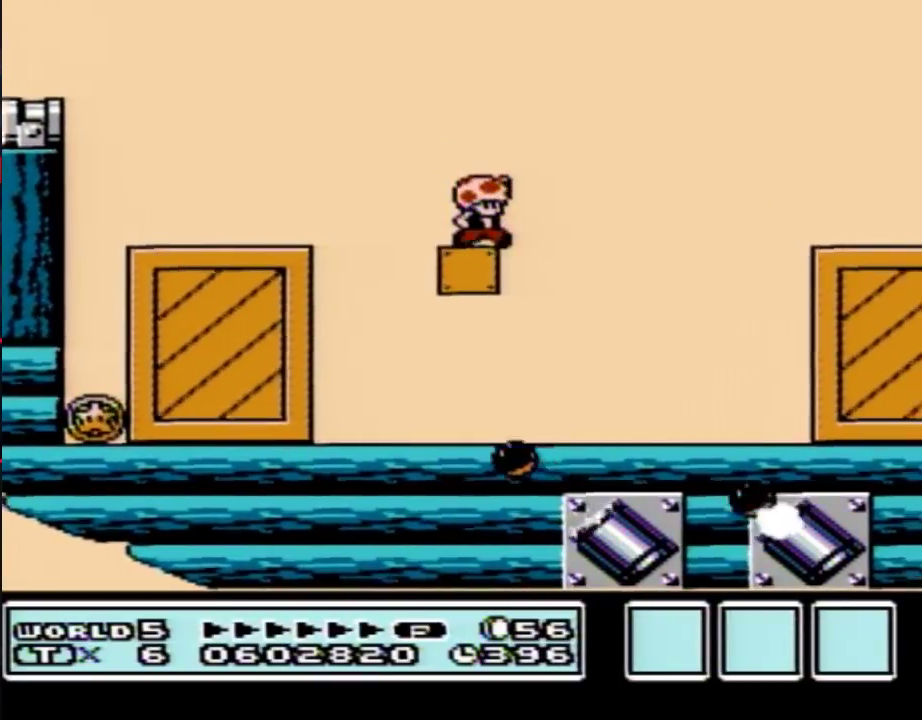
{"buttons": ["B", "DPAD_RIGHT"], "events": [[50, "A", "down"], [267, "A", "up"]]}
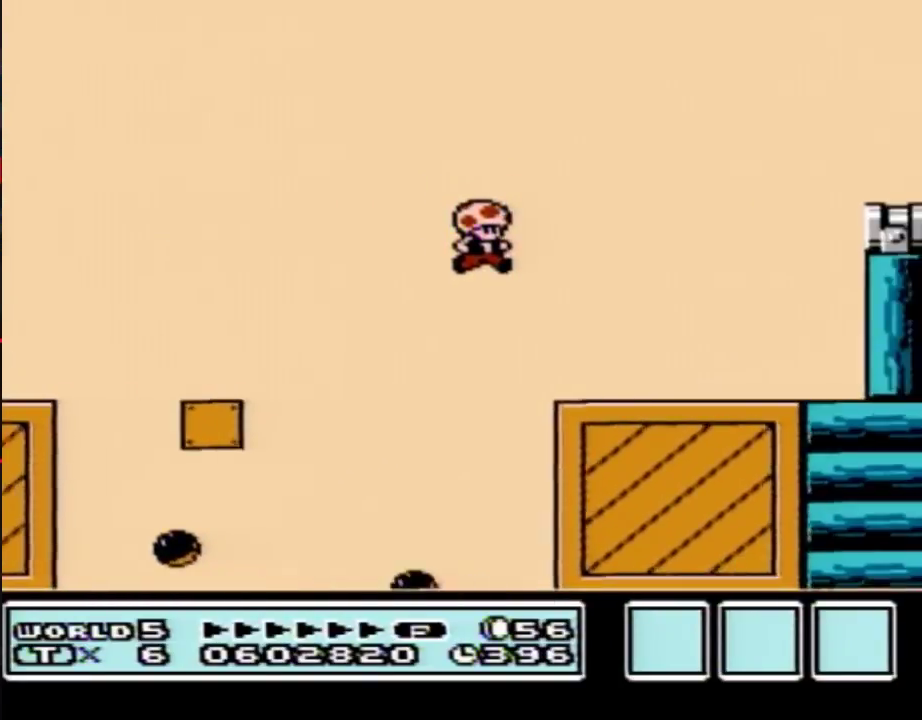
{"buttons": ["A", "B", "DPAD_RIGHT"], "events": [[267, "A", "down"]]}
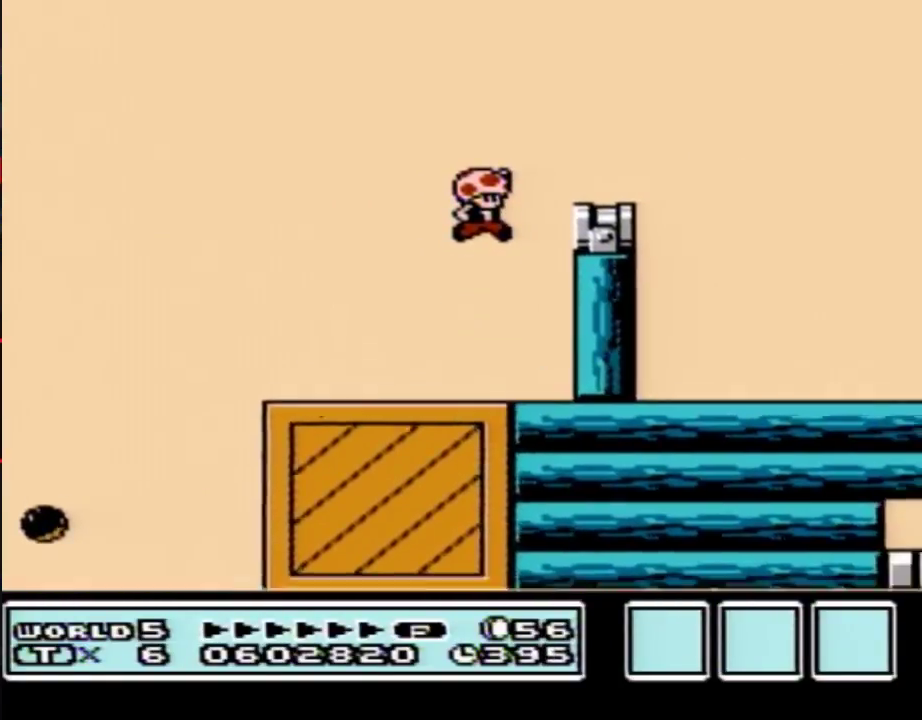
{"buttons": ["A", "B", "DPAD_RIGHT"], "events": [[50, "A", "up"], [267, "A", "down"]]}
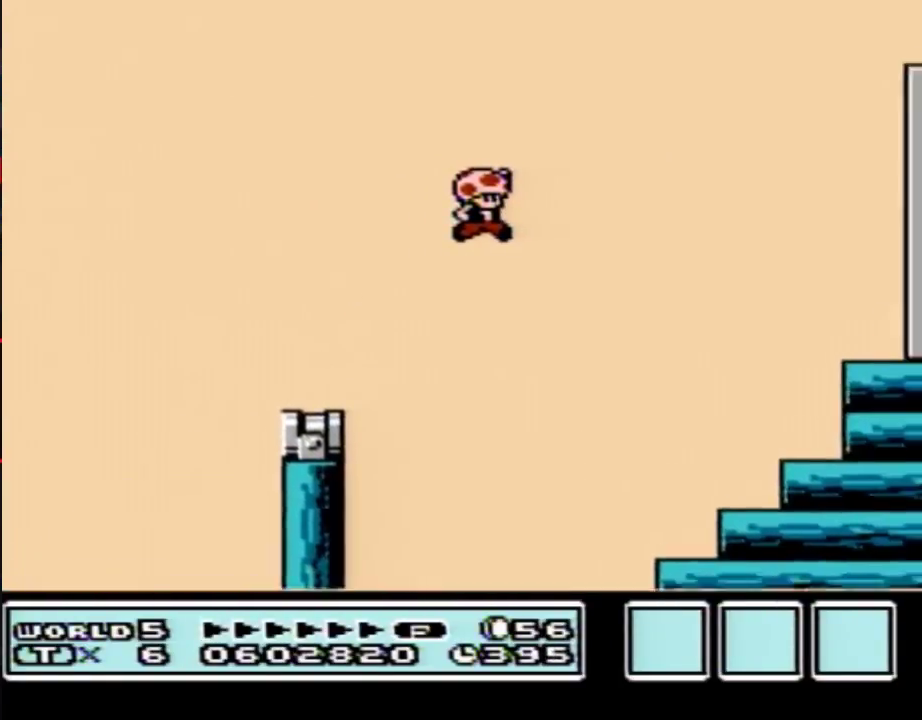
{"buttons": ["B", "DPAD_RIGHT"], "events": [[117, "A", "up"]]}
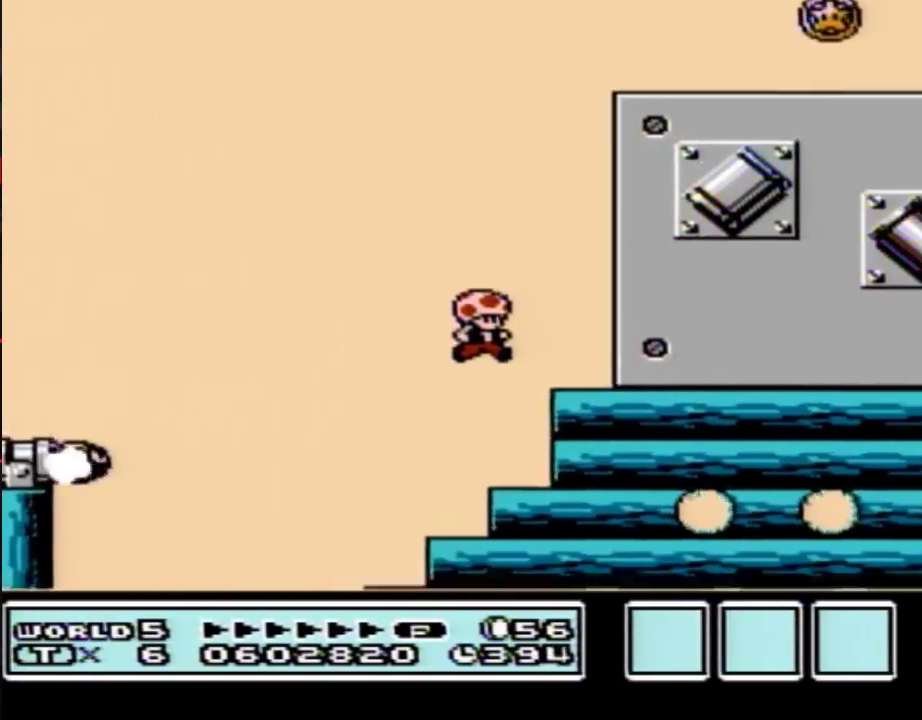
{"buttons": ["A", "B", "DPAD_LEFT"], "events": [[83, "DPAD_LEFT", "down"], [83, "DPAD_RIGHT", "up"], [417, "A", "down"]]}
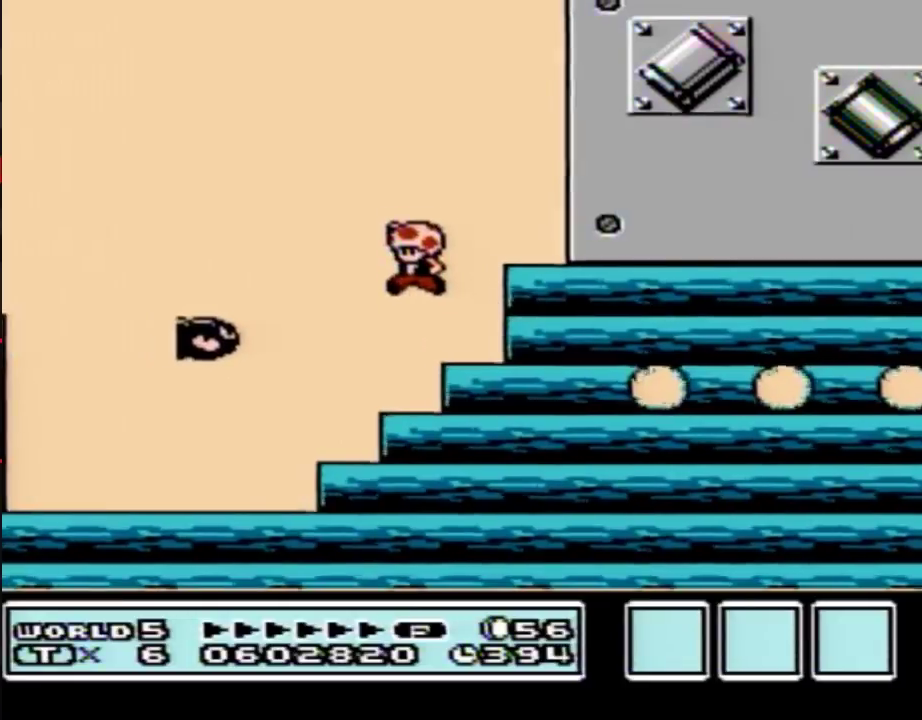
{"buttons": ["A", "B", "DPAD_LEFT"], "events": []}